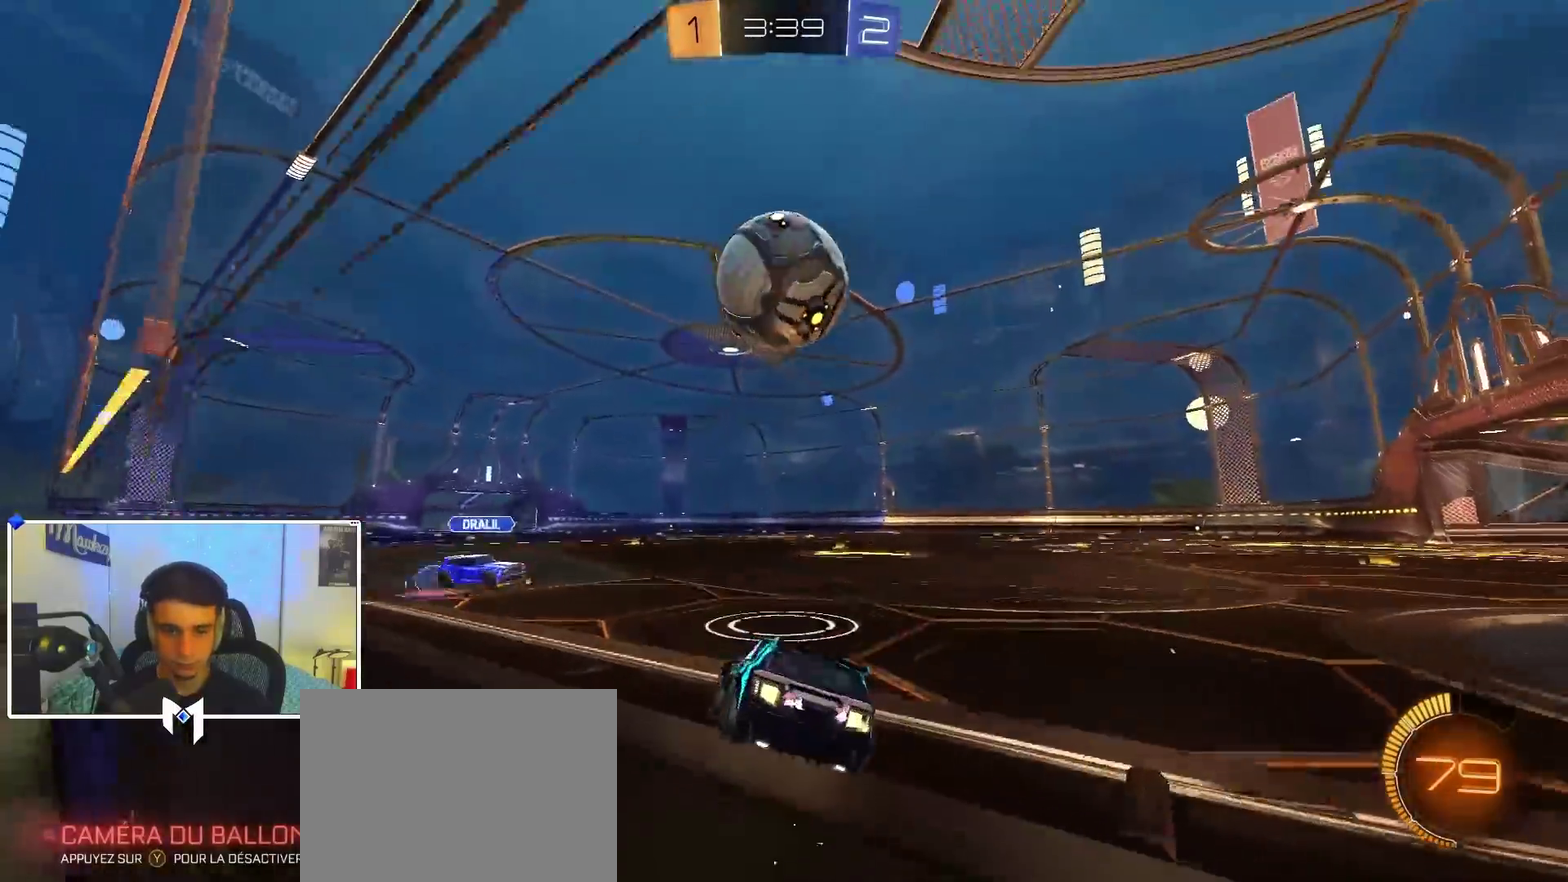
Gameplay with a controller (Xbox layout); each line is a JSON object with the inputs held at the frame after it (dt_ms = milliseconds from this image to that frame). "events" lists button and stick changes between this image and that frame as [ms after this image, input, new state], when the widget could be followed in between.
{"dt_ms": 500, "buttons": ["R2"], "left_stick": "right", "right_stick": "center", "events": [[33, "left_stick", "left"], [133, "R2", "up"], [183, "left_stick", "right"], [200, "L2", "down"], [317, "L2", "up"], [317, "R2", "down"], [350, "X", "down"], [467, "X", "up"]]}
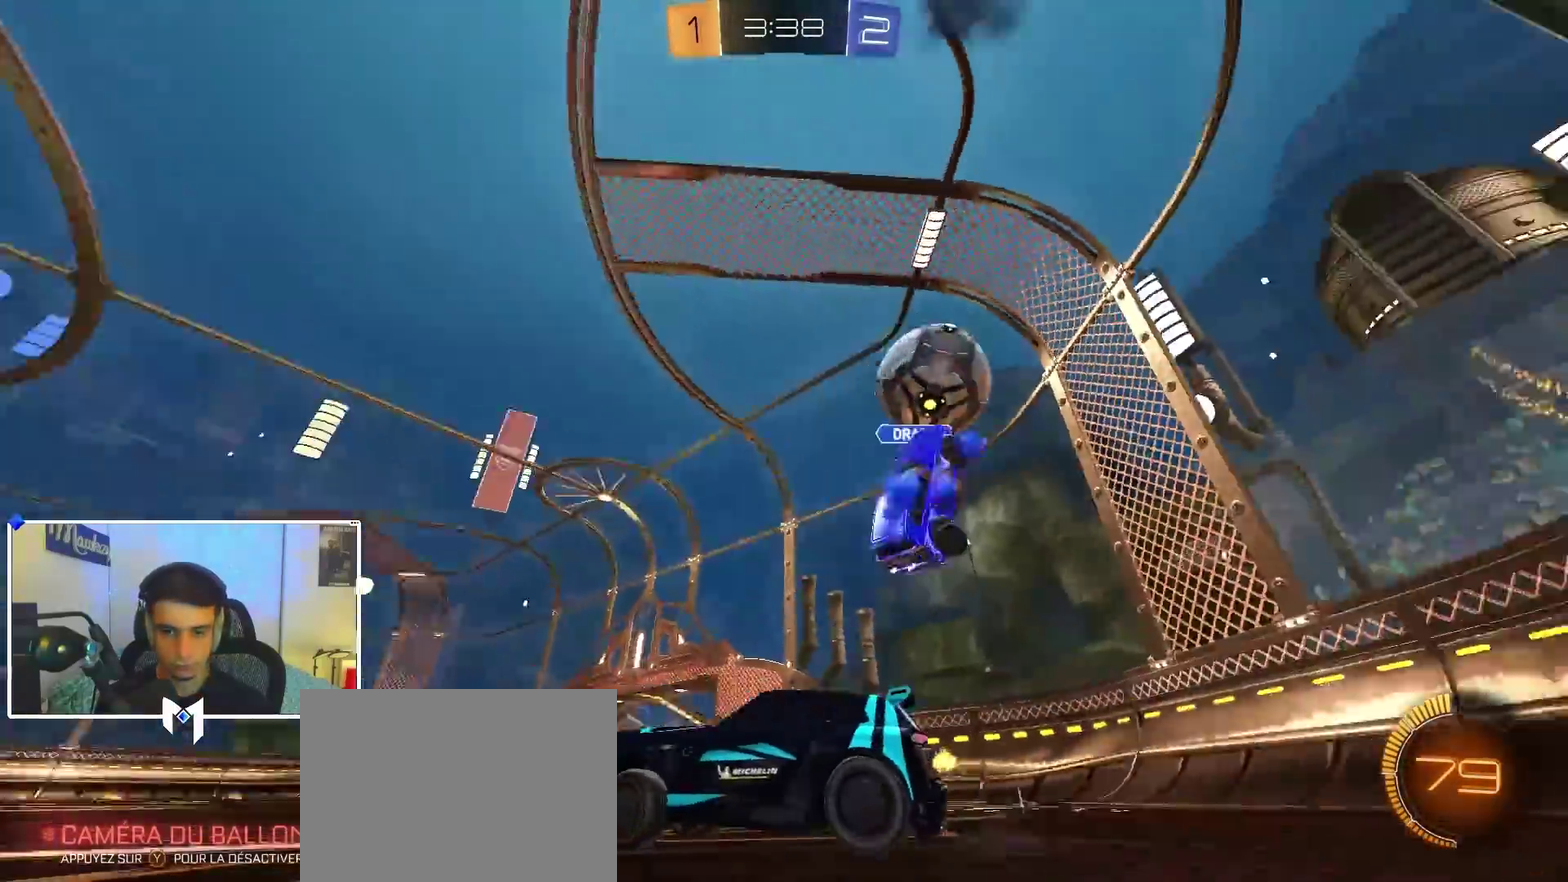
{"dt_ms": 300, "buttons": ["R2"], "left_stick": "right", "right_stick": "center", "events": []}
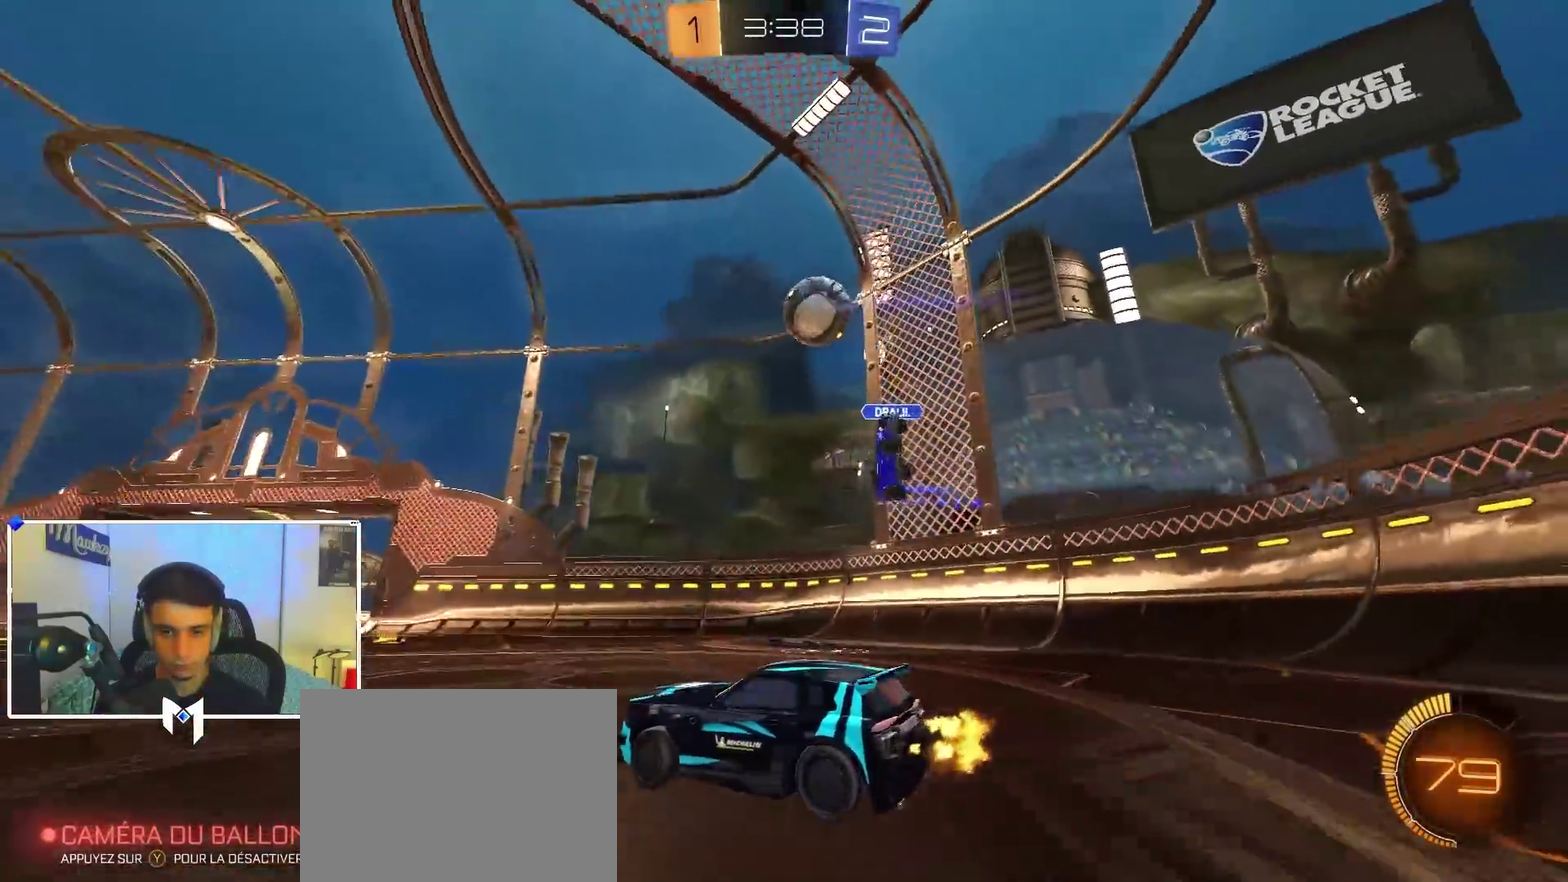
{"dt_ms": 900, "buttons": ["B", "R2"], "left_stick": "left", "right_stick": "center", "events": [[167, "R2", "up"], [367, "R2", "down"], [450, "B", "down"], [583, "left_stick", "center"], [833, "left_stick", "left"]]}
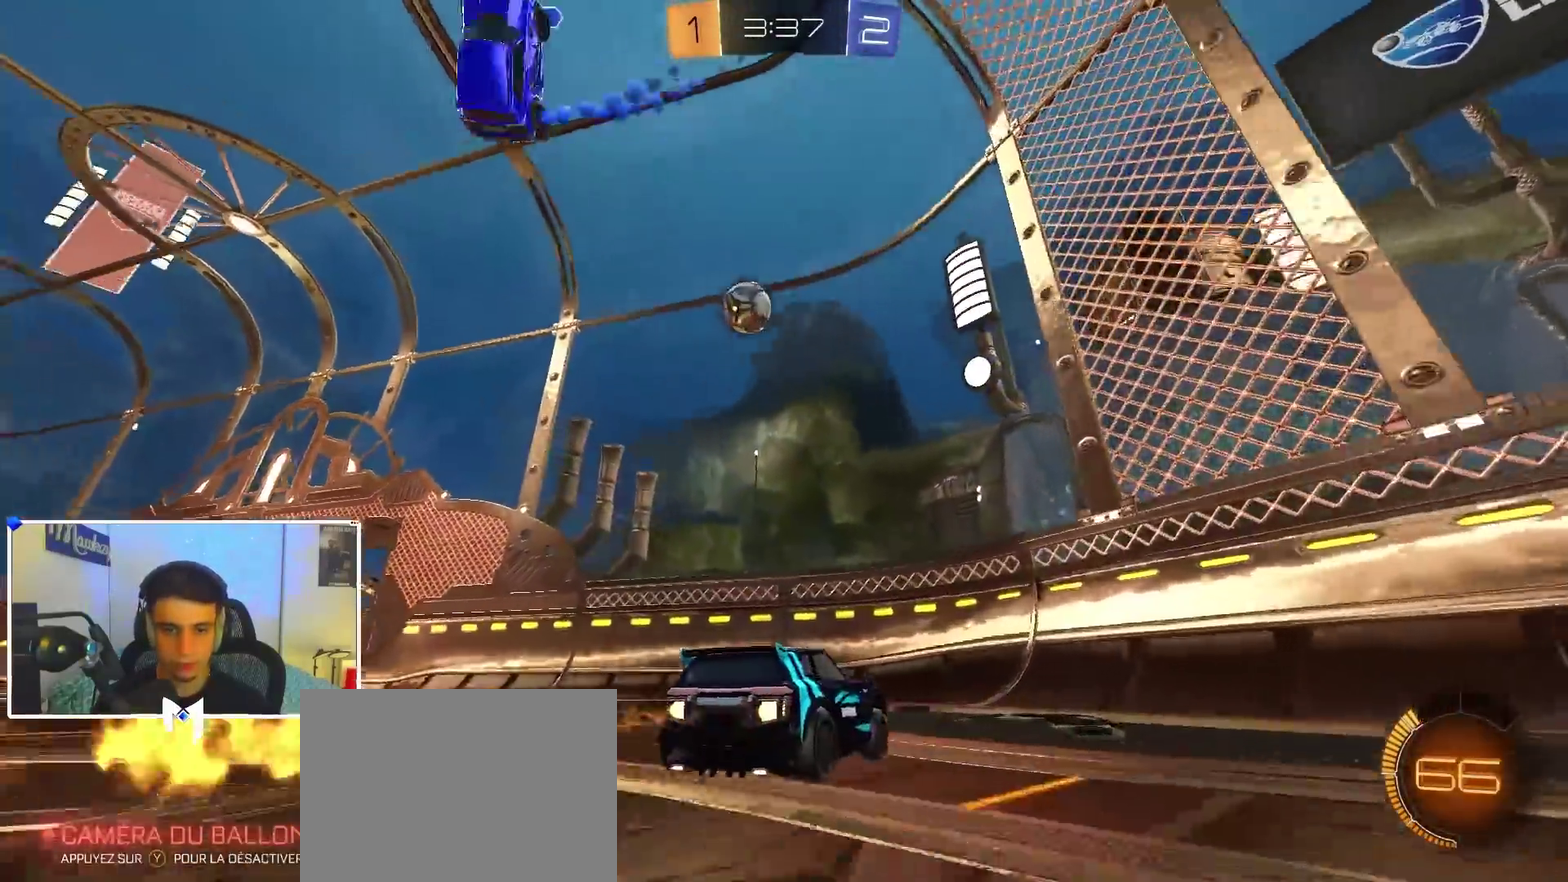
{"dt_ms": 300, "buttons": ["B", "R2"], "left_stick": "left", "right_stick": "center", "events": [[33, "B", "up"], [67, "left_stick", "center"], [283, "B", "down"], [300, "left_stick", "left"]]}
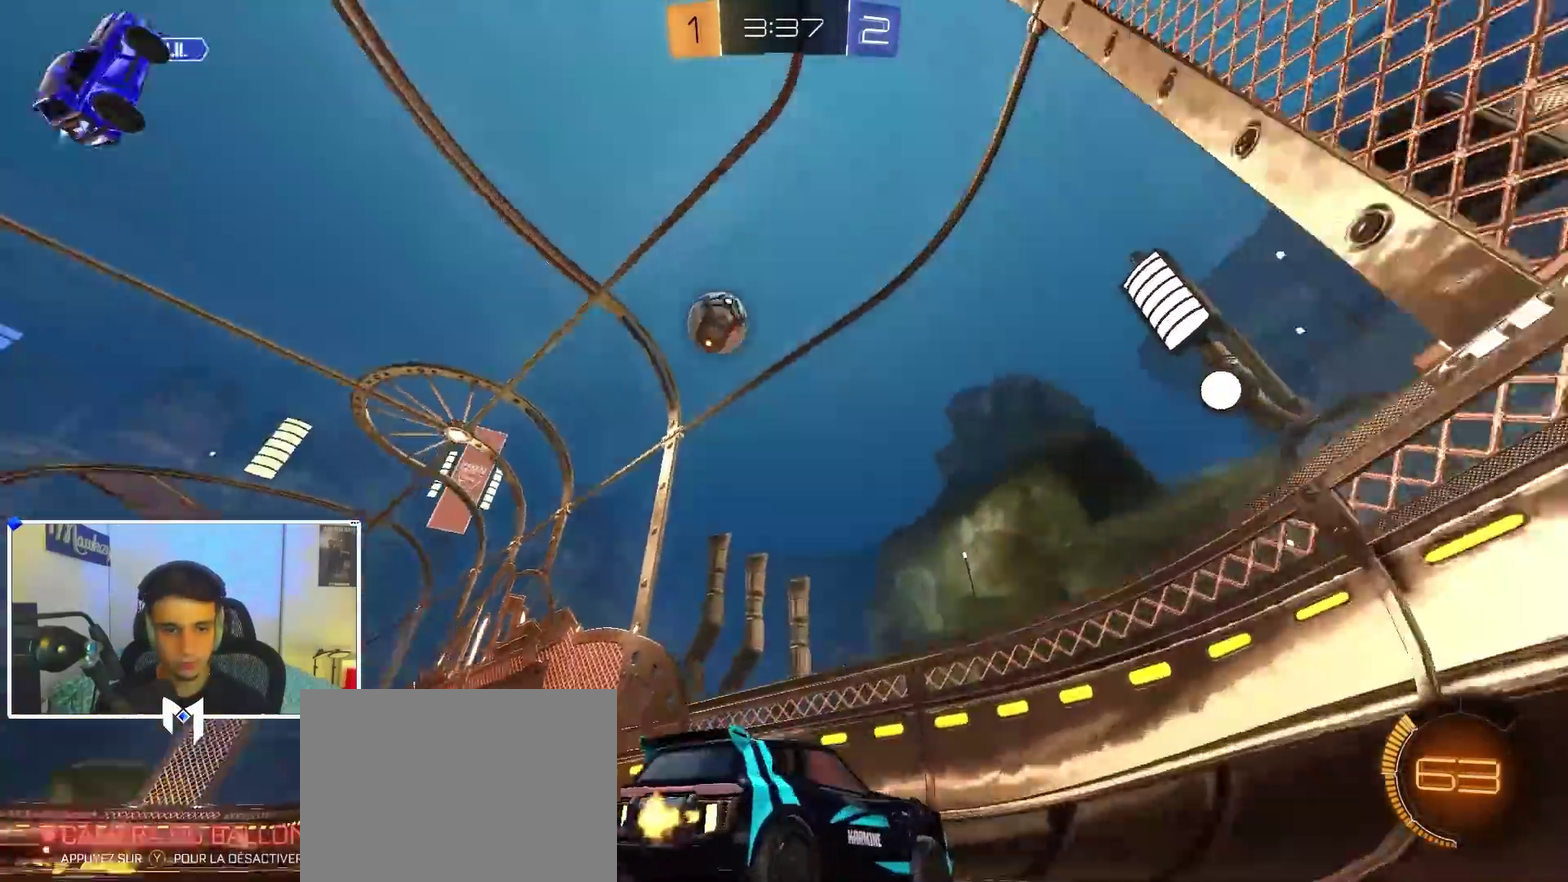
{"dt_ms": 600, "buttons": ["R2"], "left_stick": "left", "right_stick": "center", "events": [[67, "B", "up"], [417, "left_stick", "center"], [583, "left_stick", "left"]]}
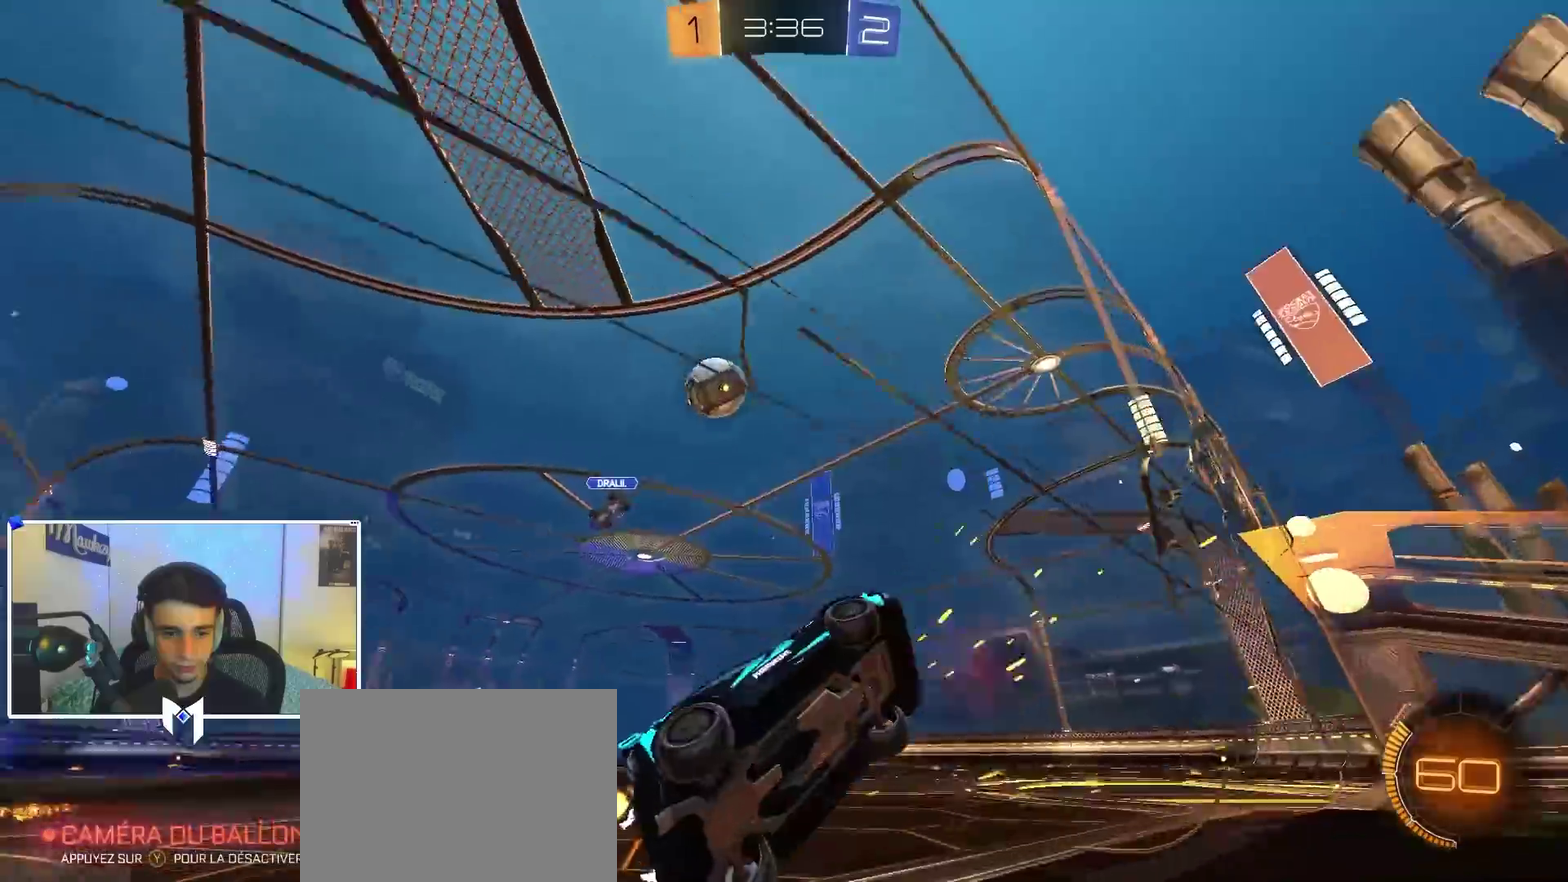
{"dt_ms": 400, "buttons": ["L2"], "left_stick": "left", "right_stick": "center", "events": [[383, "L2", "down"], [383, "R2", "up"]]}
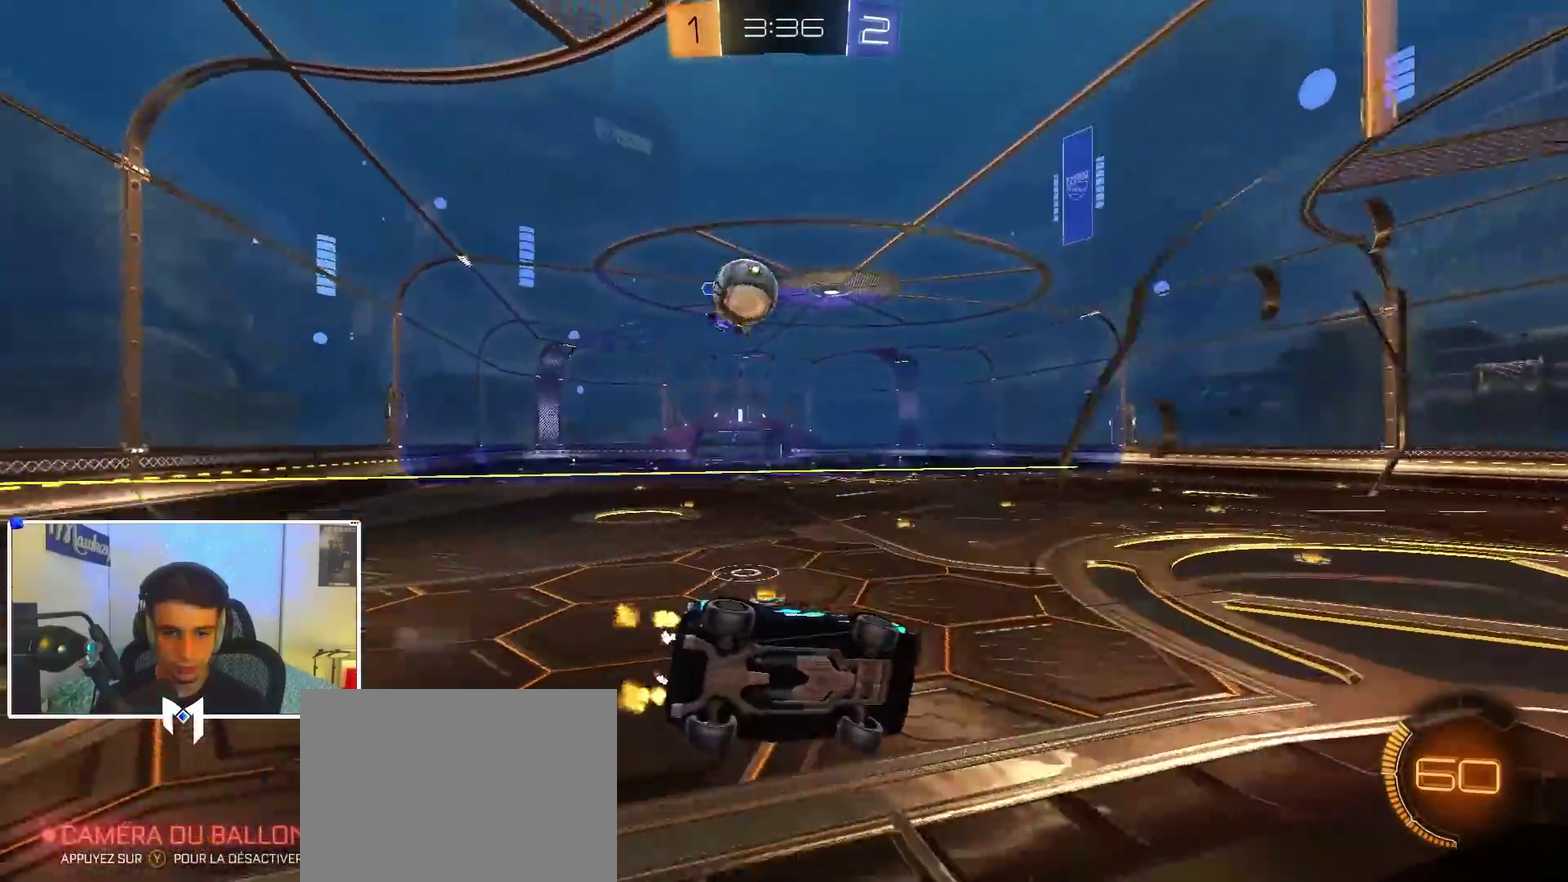
{"dt_ms": 500, "buttons": ["R2"], "left_stick": "right", "right_stick": "center", "events": [[100, "L2", "up"], [117, "R2", "down"], [183, "left_stick", "center"], [500, "left_stick", "right"]]}
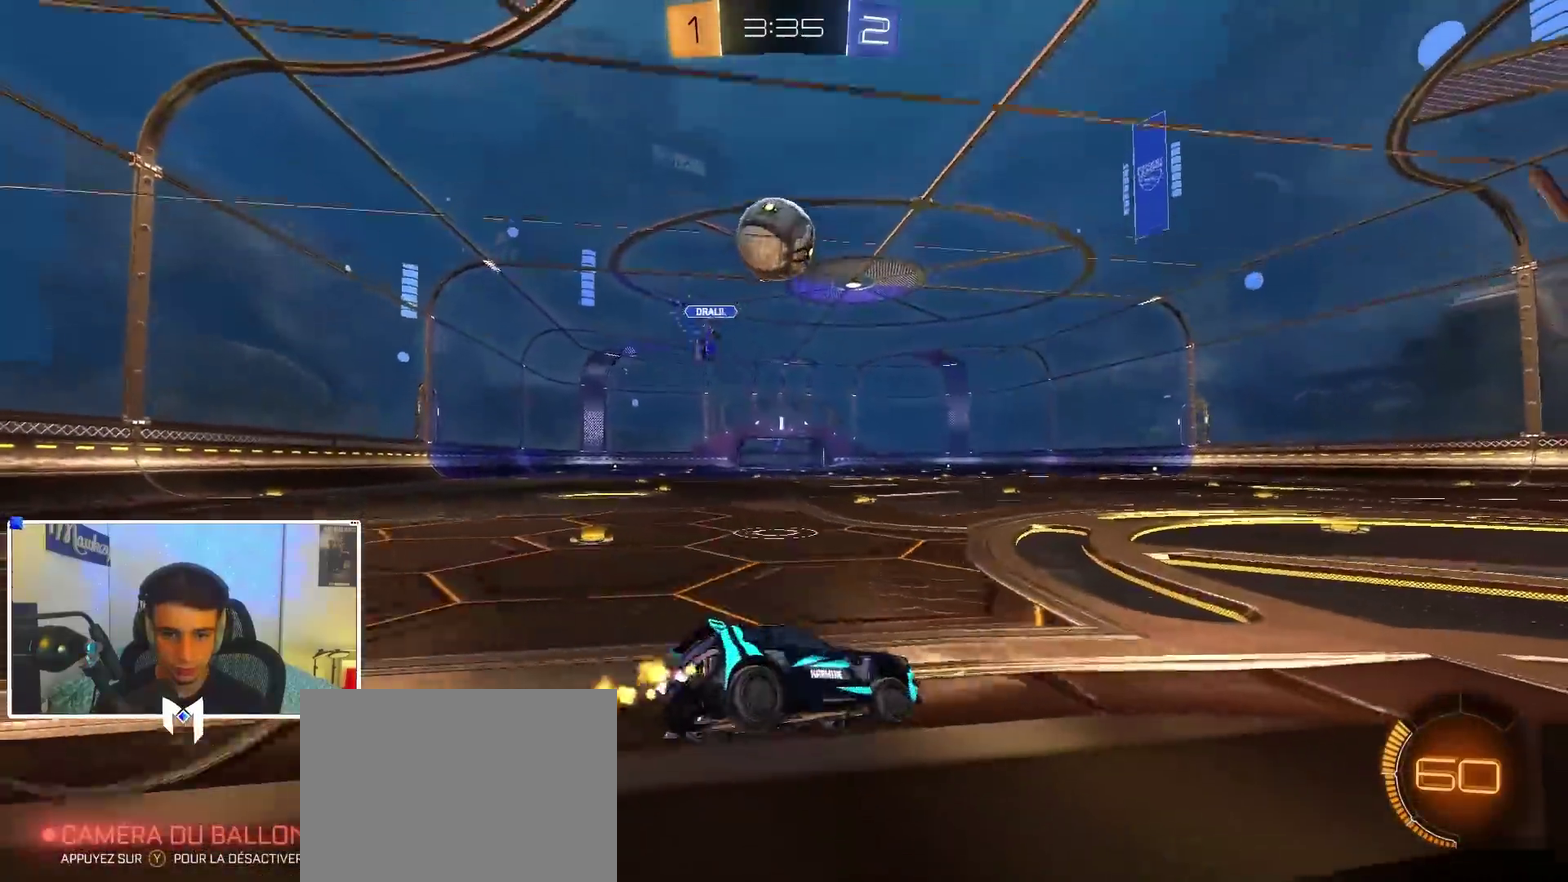
{"dt_ms": 500, "buttons": ["R2"], "left_stick": "left", "right_stick": "center", "events": [[250, "left_stick", "left"], [283, "R2", "up"], [317, "L2", "down"], [350, "left_stick", "center"], [433, "L2", "up"], [433, "R2", "down"], [467, "left_stick", "left"]]}
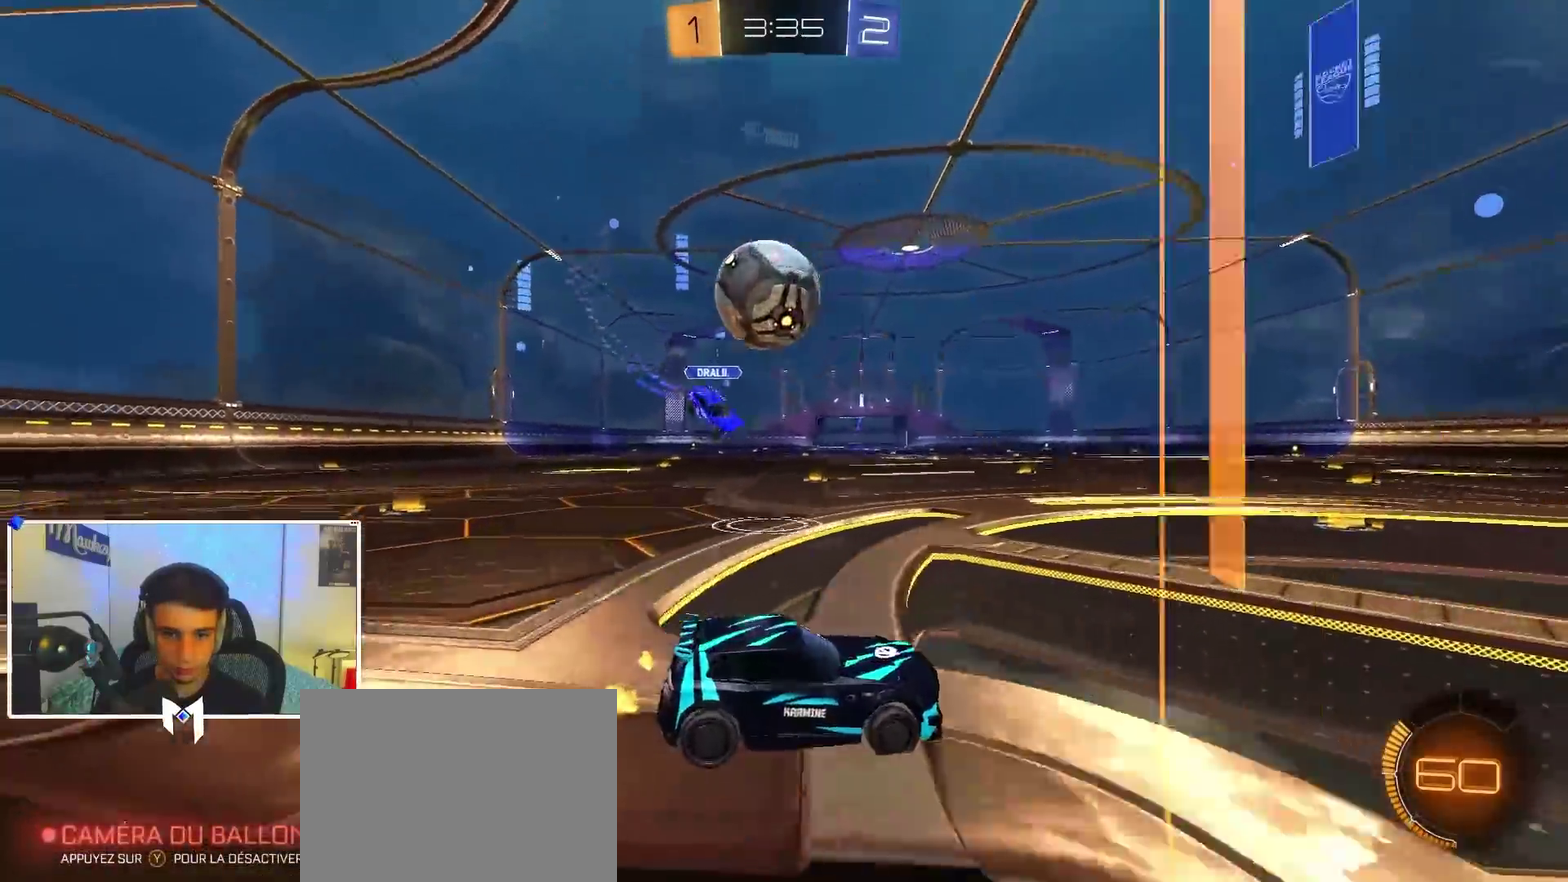
{"dt_ms": 400, "buttons": ["A", "B", "X", "R2"], "left_stick": "left", "right_stick": "center", "events": [[117, "left_stick", "right"], [133, "A", "down"], [167, "X", "down"], [217, "left_stick", "down"], [283, "left_stick", "down-left"], [300, "X", "up"], [367, "B", "down"], [383, "X", "down"], [400, "left_stick", "left"]]}
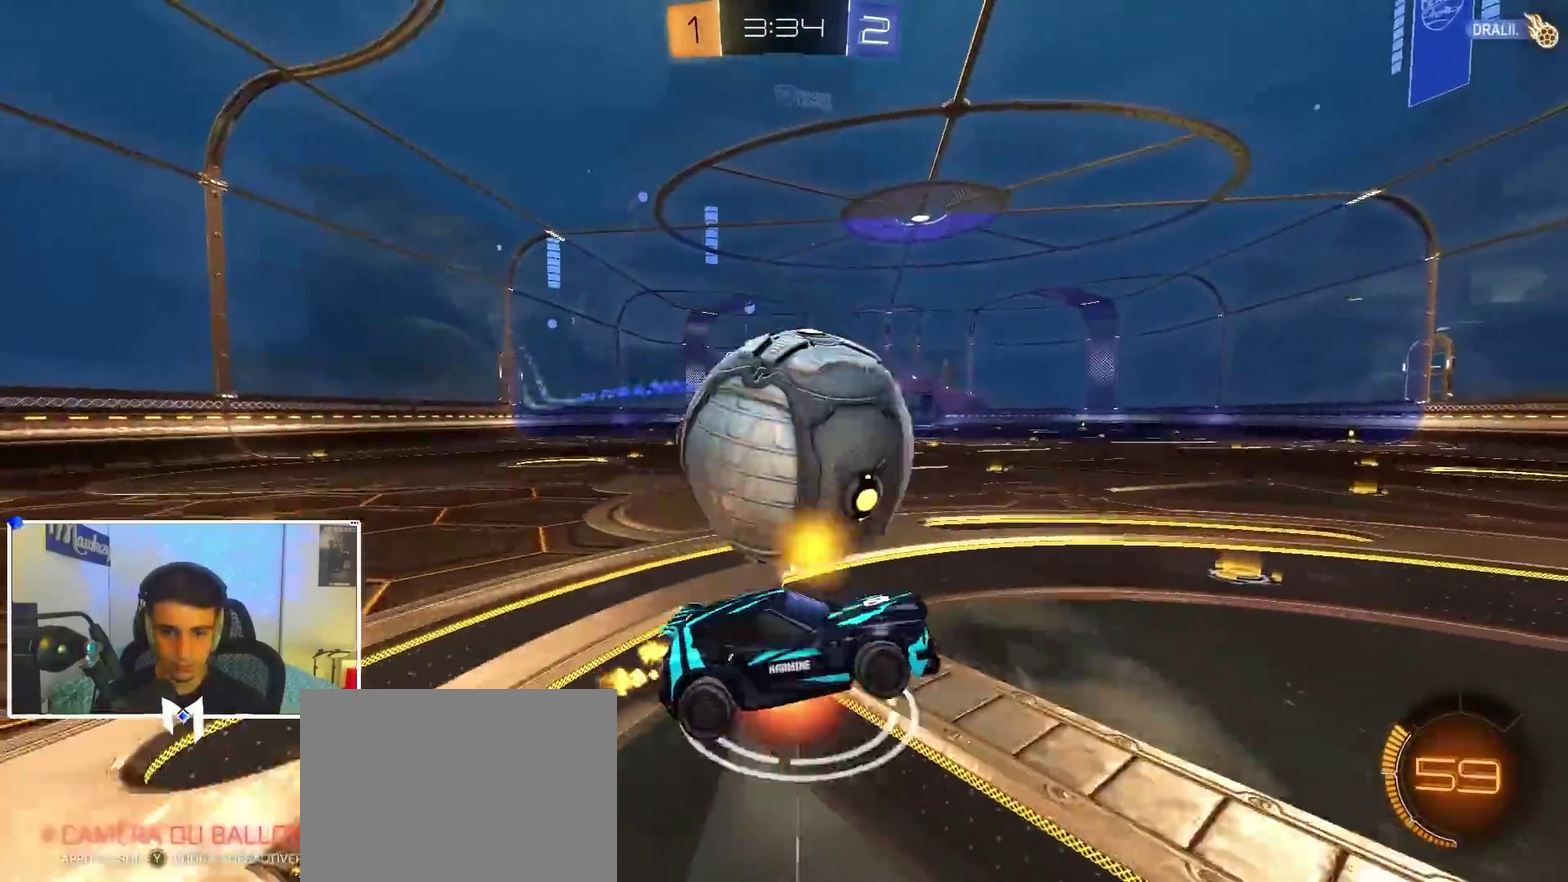
{"dt_ms": 600, "buttons": ["R1"], "left_stick": "right", "right_stick": "center", "events": [[100, "left_stick", "down-left"], [183, "X", "up"], [200, "R2", "up"], [250, "A", "up"], [267, "R1", "down"], [283, "B", "up"], [400, "left_stick", "left"], [500, "left_stick", "right"]]}
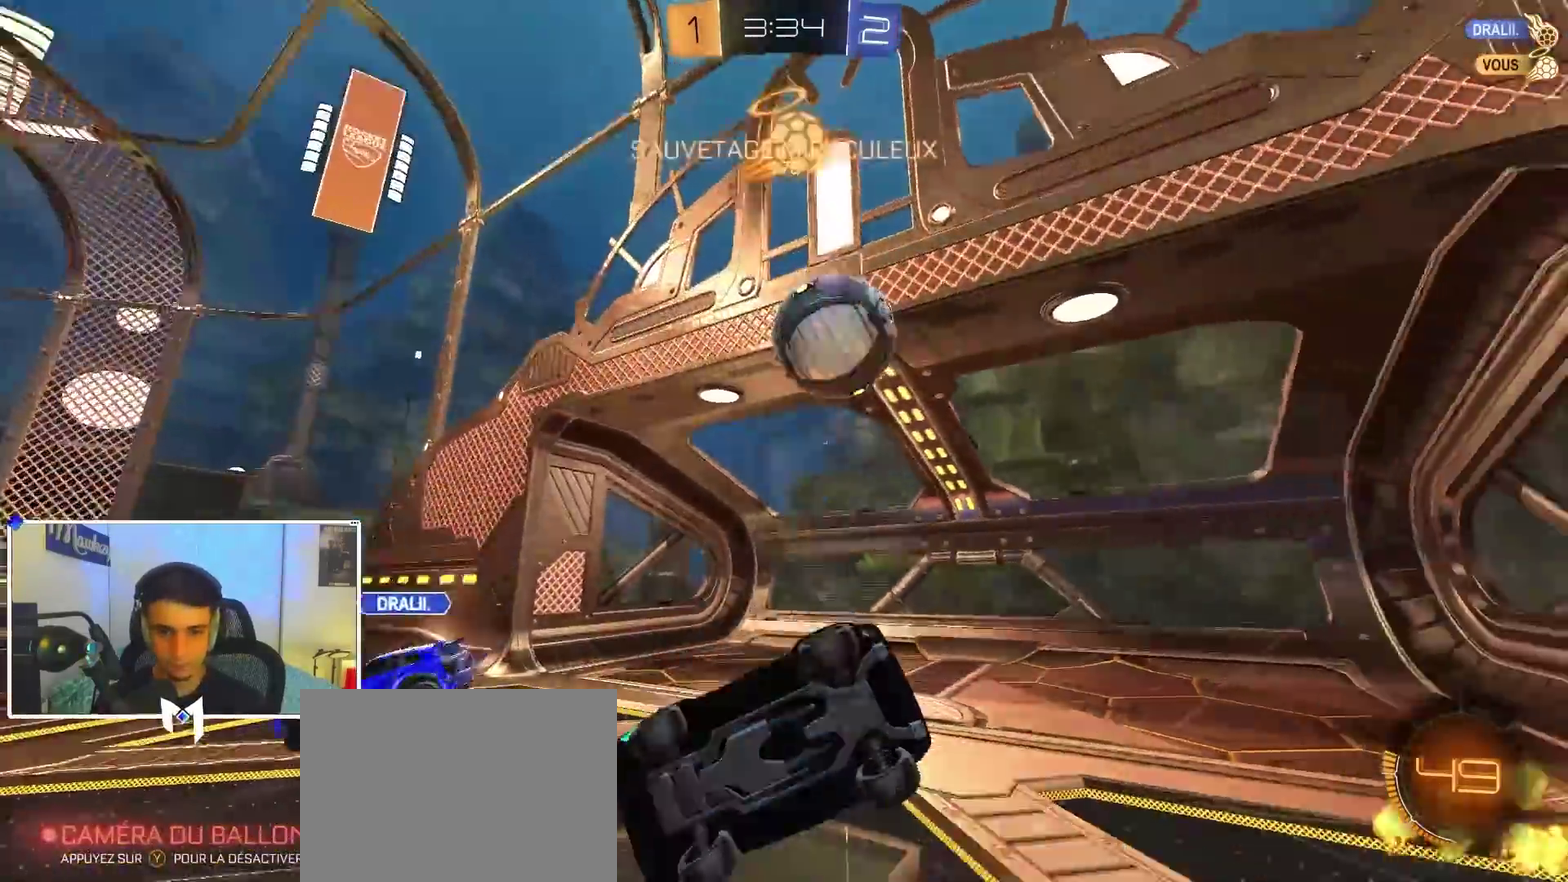
{"dt_ms": 300, "buttons": ["B", "R2"], "left_stick": "center", "right_stick": "center", "events": [[83, "left_stick", "up"], [100, "R1", "up"], [133, "left_stick", "up-left"], [150, "B", "down"], [200, "left_stick", "center"], [300, "R2", "down"]]}
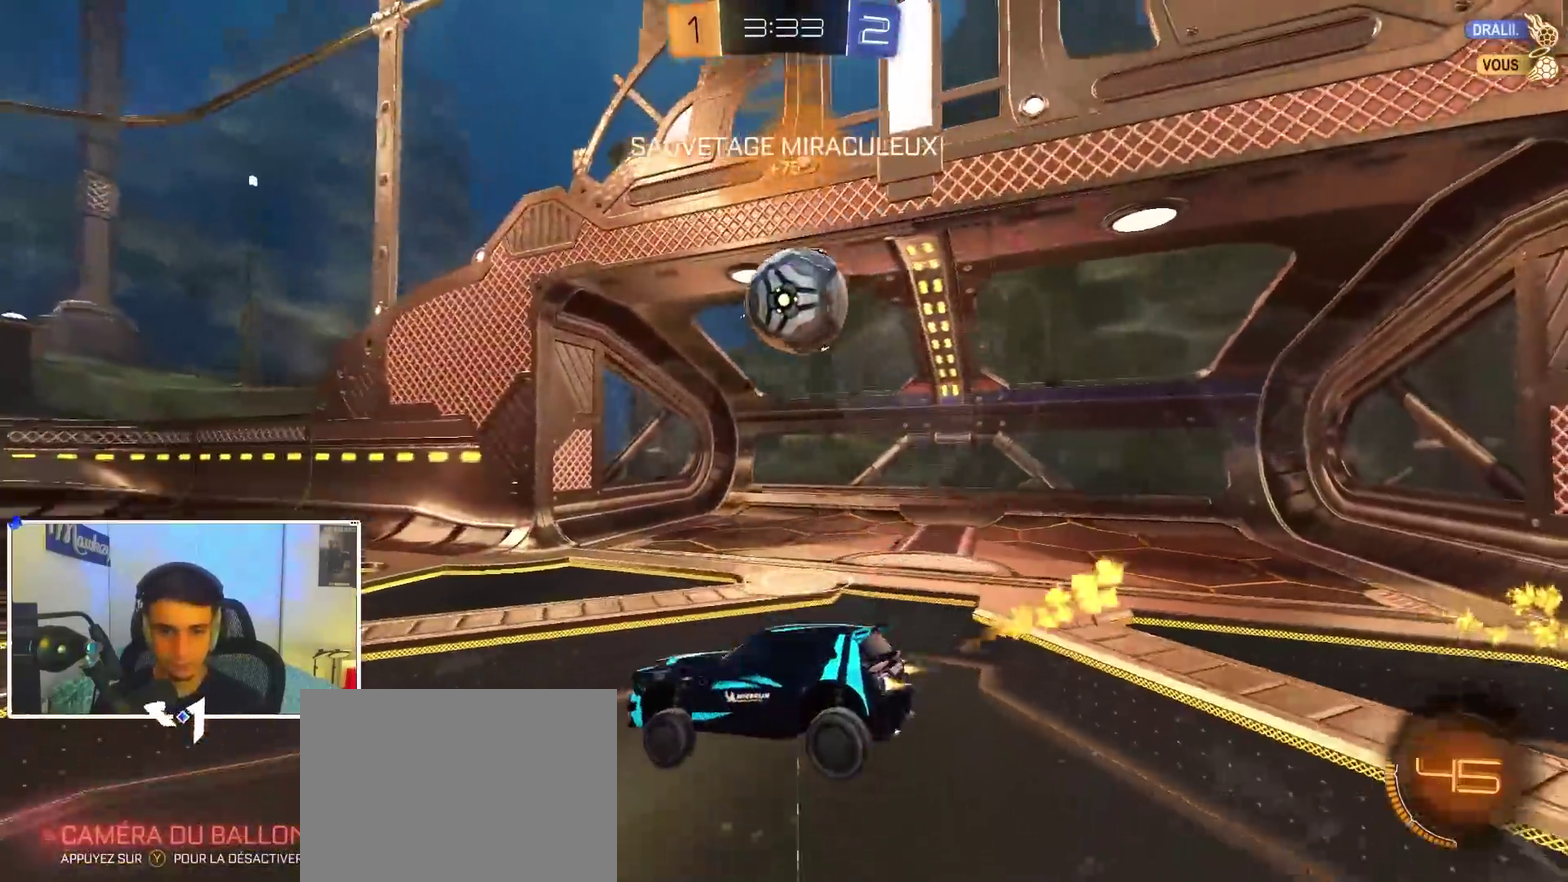
{"dt_ms": 900, "buttons": ["A", "B", "R2"], "left_stick": "center", "right_stick": "center", "events": [[83, "left_stick", "right"], [167, "B", "up"], [233, "B", "down"], [433, "B", "up"], [683, "A", "down"], [700, "X", "down"], [700, "left_stick", "down"], [850, "X", "up"], [867, "left_stick", "center"], [883, "B", "down"]]}
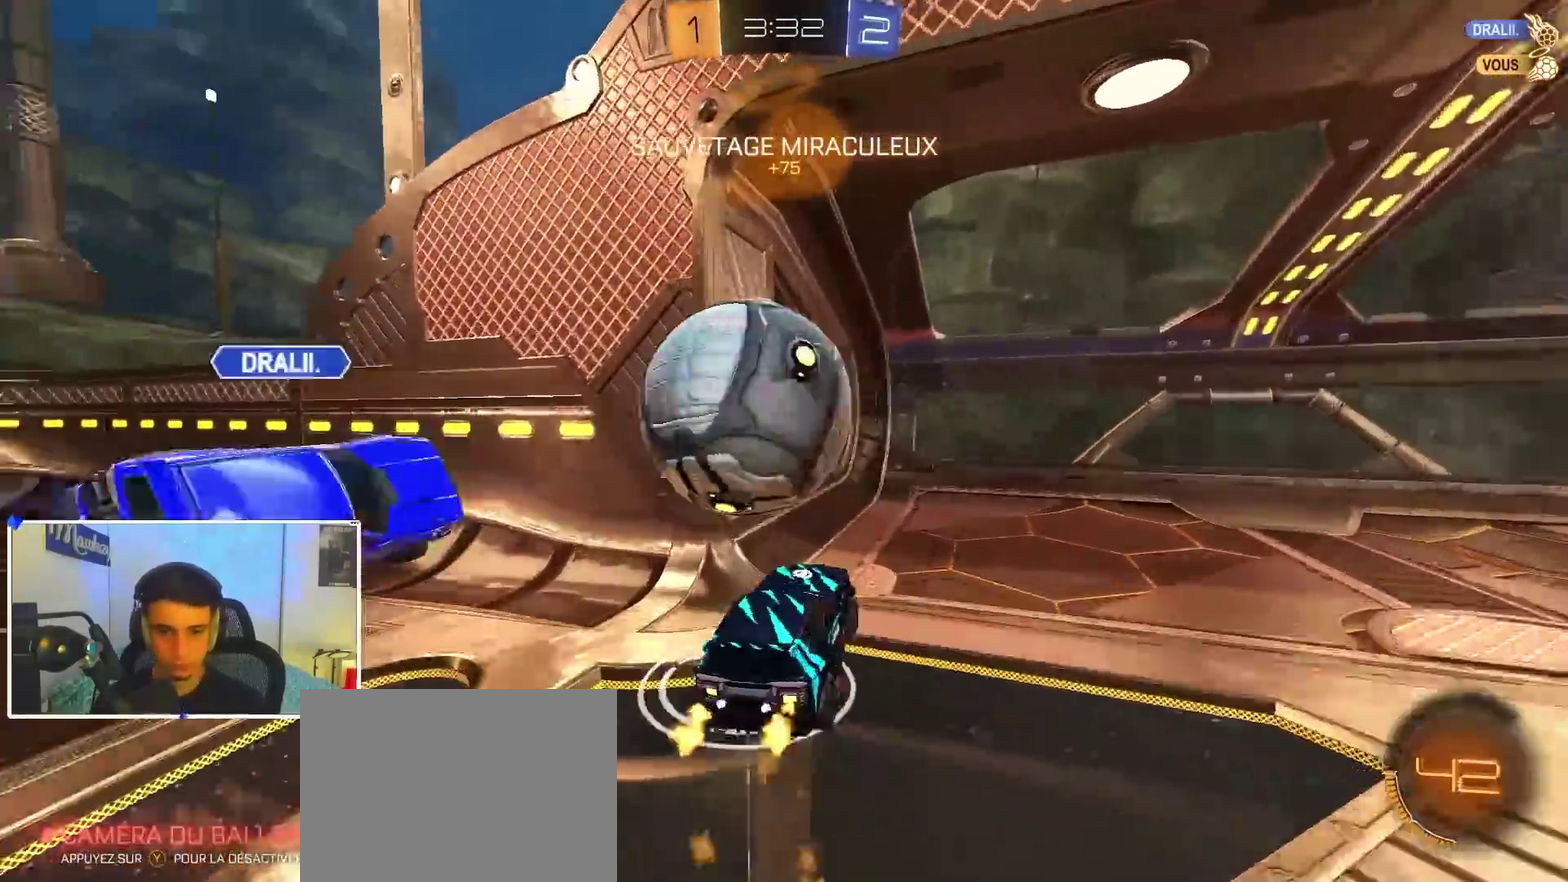
{"dt_ms": 300, "buttons": ["L1"], "left_stick": "down-left", "right_stick": "center", "events": [[17, "X", "down"], [17, "left_stick", "down-left"], [33, "R2", "up"], [83, "B", "up"], [117, "X", "up"], [150, "A", "up"], [283, "L1", "down"]]}
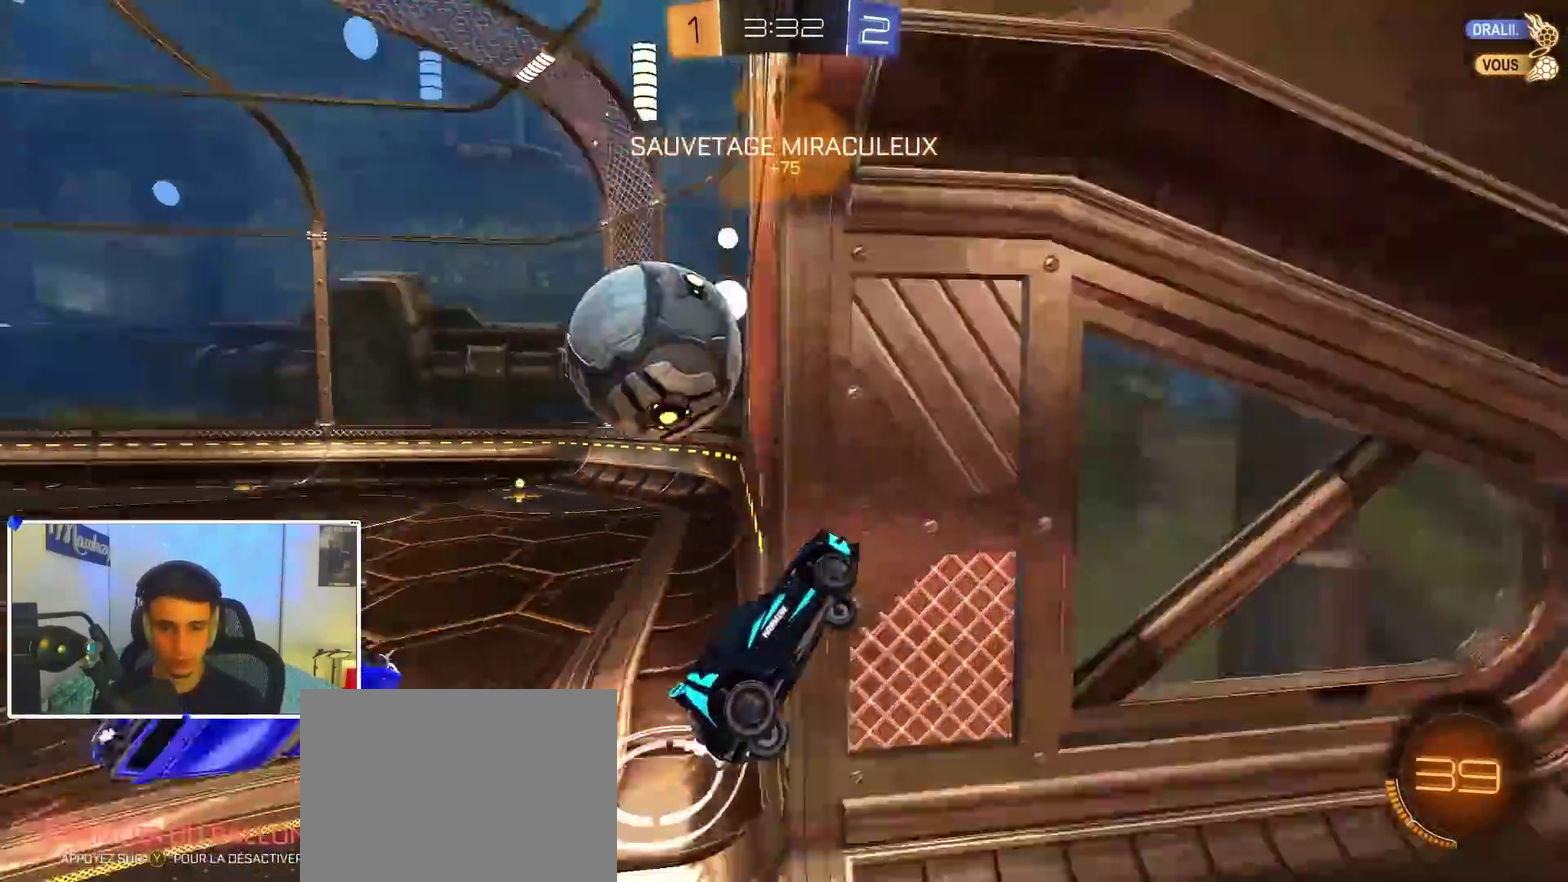
{"dt_ms": 600, "buttons": ["L1"], "left_stick": "up-left", "right_stick": "center", "events": [[50, "L2", "down"], [217, "L1", "up"], [250, "left_stick", "left"], [283, "R2", "down"], [300, "left_stick", "up-left"], [317, "L2", "up"], [417, "R2", "up"], [567, "L1", "down"]]}
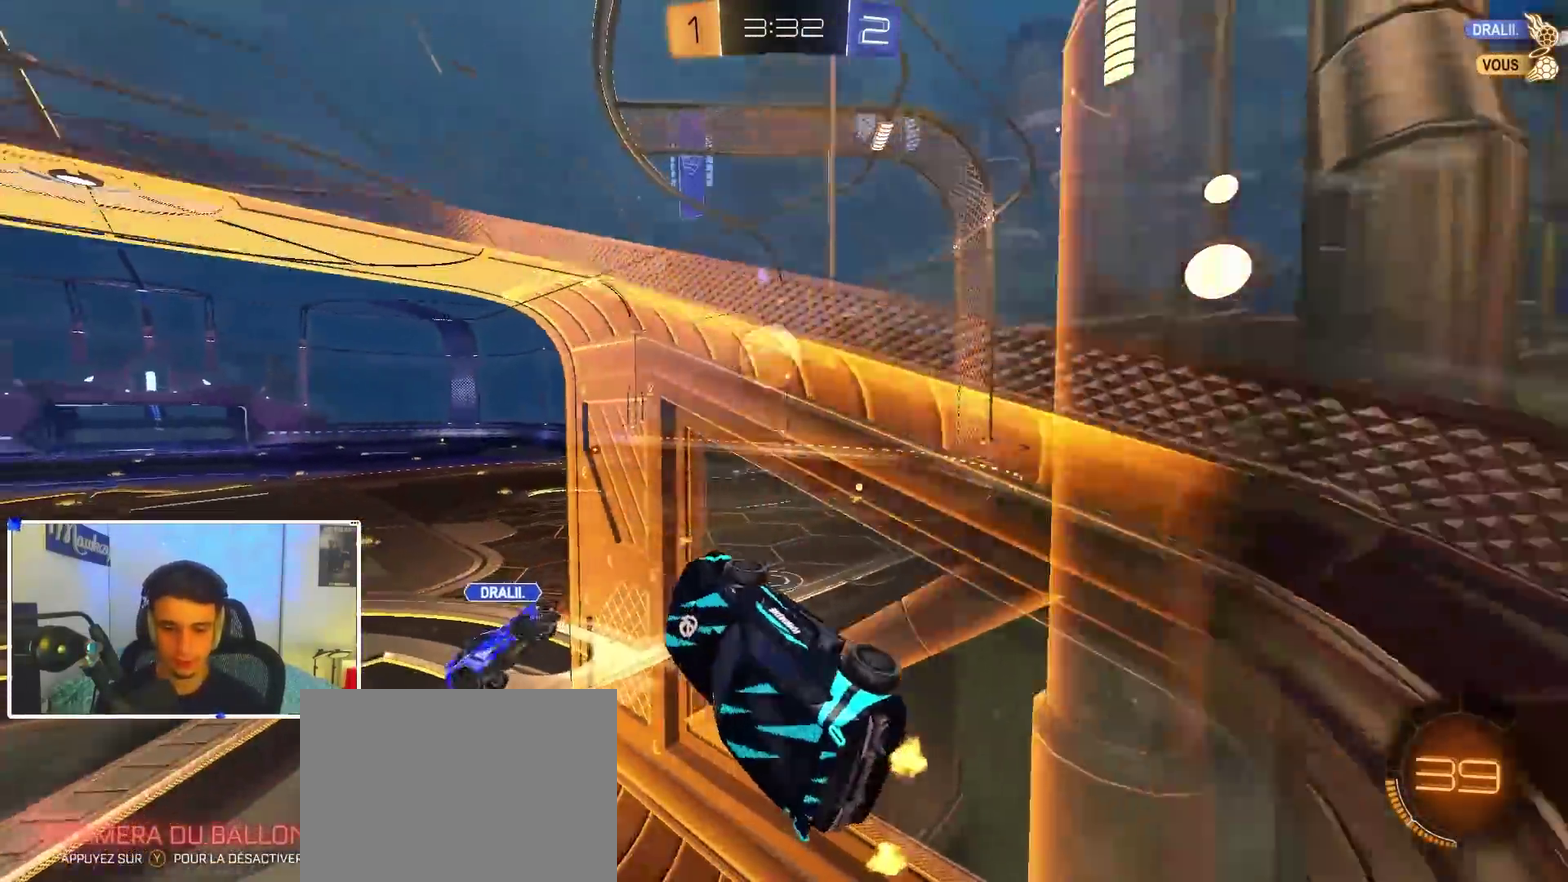
{"dt_ms": 400, "buttons": ["R2"], "left_stick": "up-left", "right_stick": "center", "events": [[133, "L1", "up"], [183, "R2", "down"], [317, "L1", "down"], [383, "L1", "up"]]}
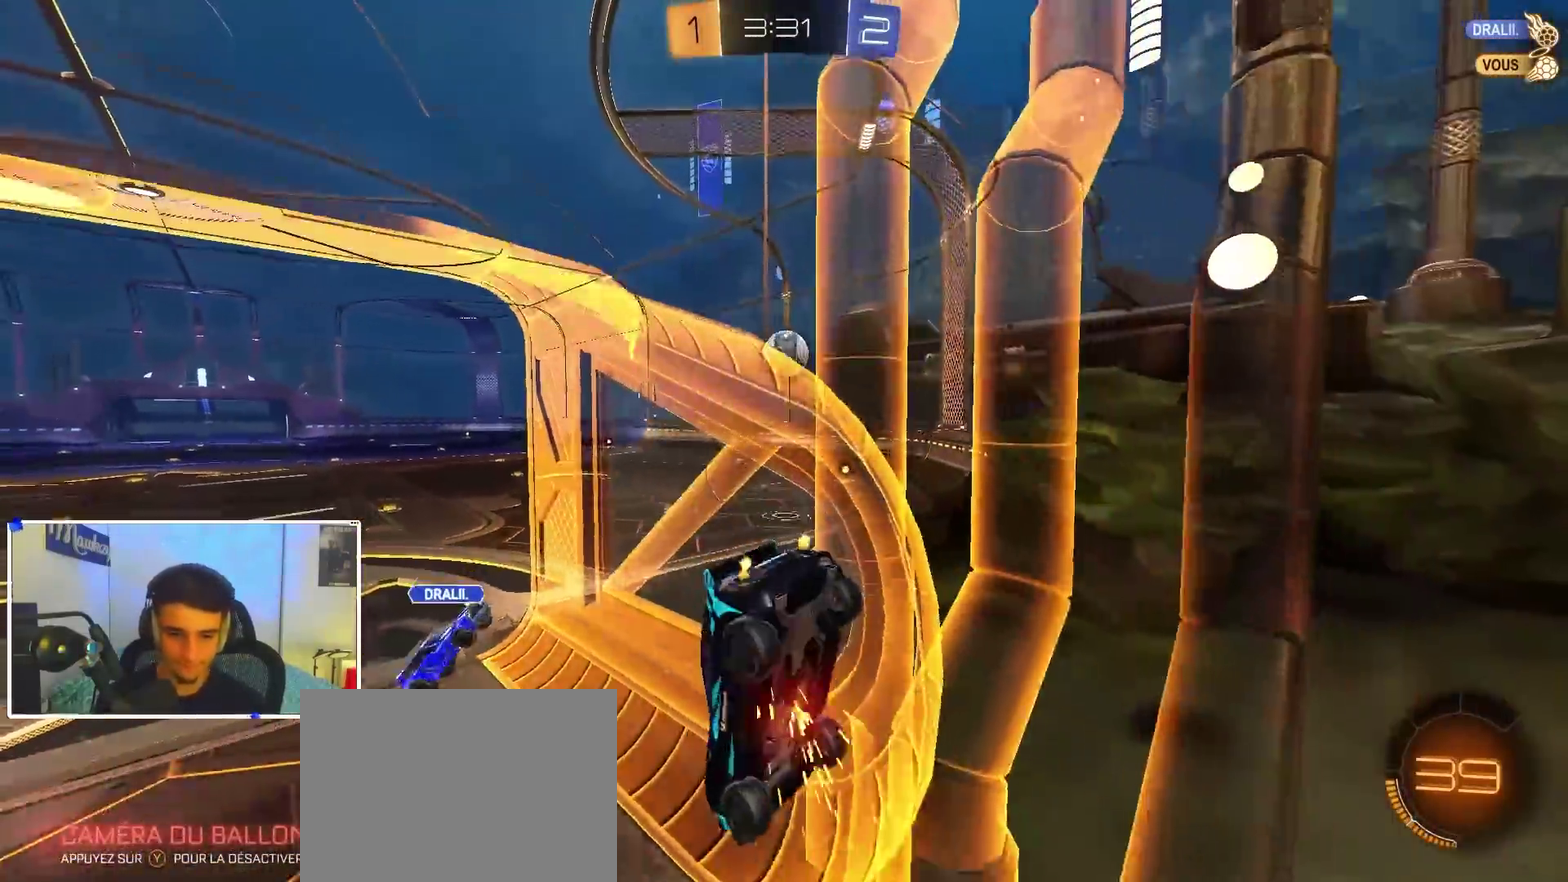
{"dt_ms": 500, "buttons": ["B", "R2"], "left_stick": "right", "right_stick": "center", "events": [[17, "B", "down"], [50, "left_stick", "down-left"], [217, "left_stick", "left"], [317, "left_stick", "center"], [500, "left_stick", "right"]]}
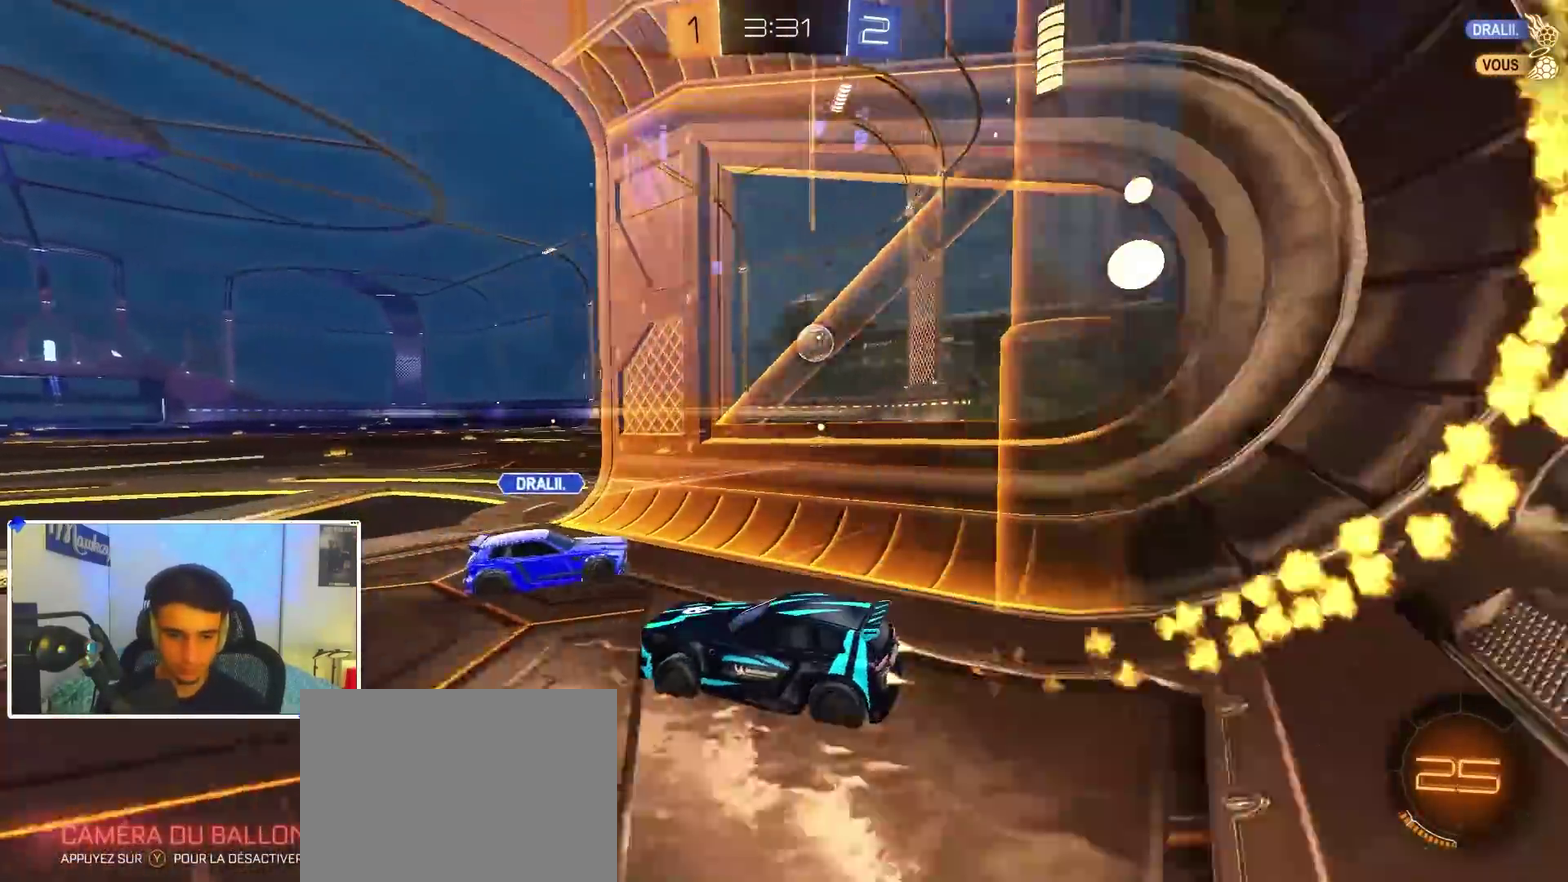
{"dt_ms": 500, "buttons": ["R2"], "left_stick": "right", "right_stick": "center", "events": [[33, "B", "up"], [150, "X", "down"], [233, "X", "up"], [267, "B", "down"], [433, "B", "up"]]}
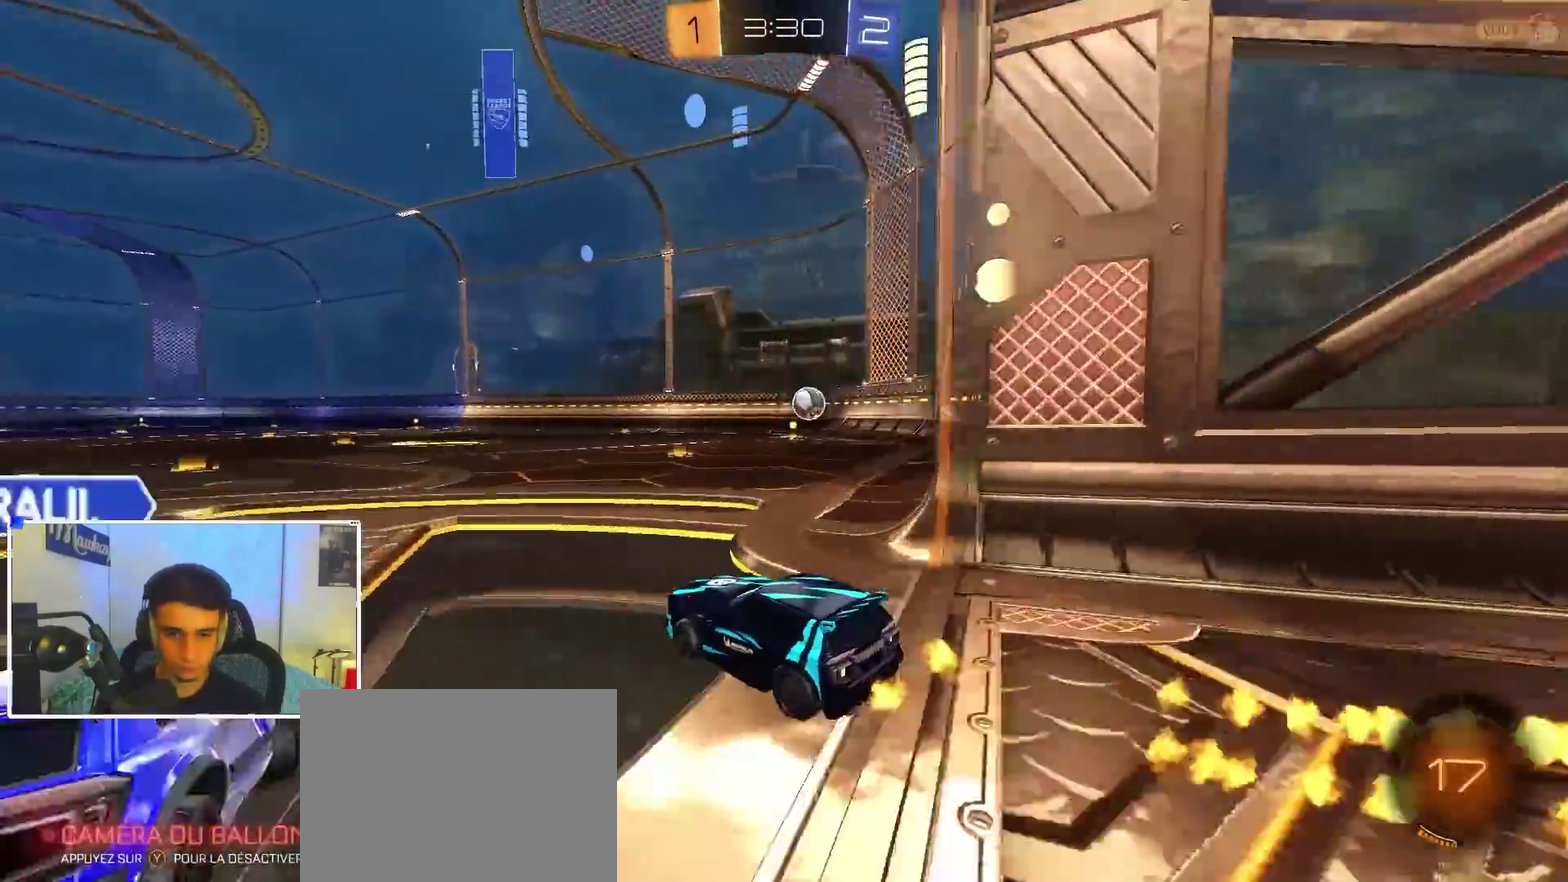
{"dt_ms": 400, "buttons": ["A", "B", "X", "R2", "L3"], "left_stick": "up-right", "right_stick": "center", "events": [[250, "B", "down"], [283, "A", "down"], [283, "B", "up"], [300, "left_stick", "up-right"], [317, "A", "up"], [333, "B", "down"], [350, "A", "down"], [367, "X", "down"], [383, "L3", "down"]]}
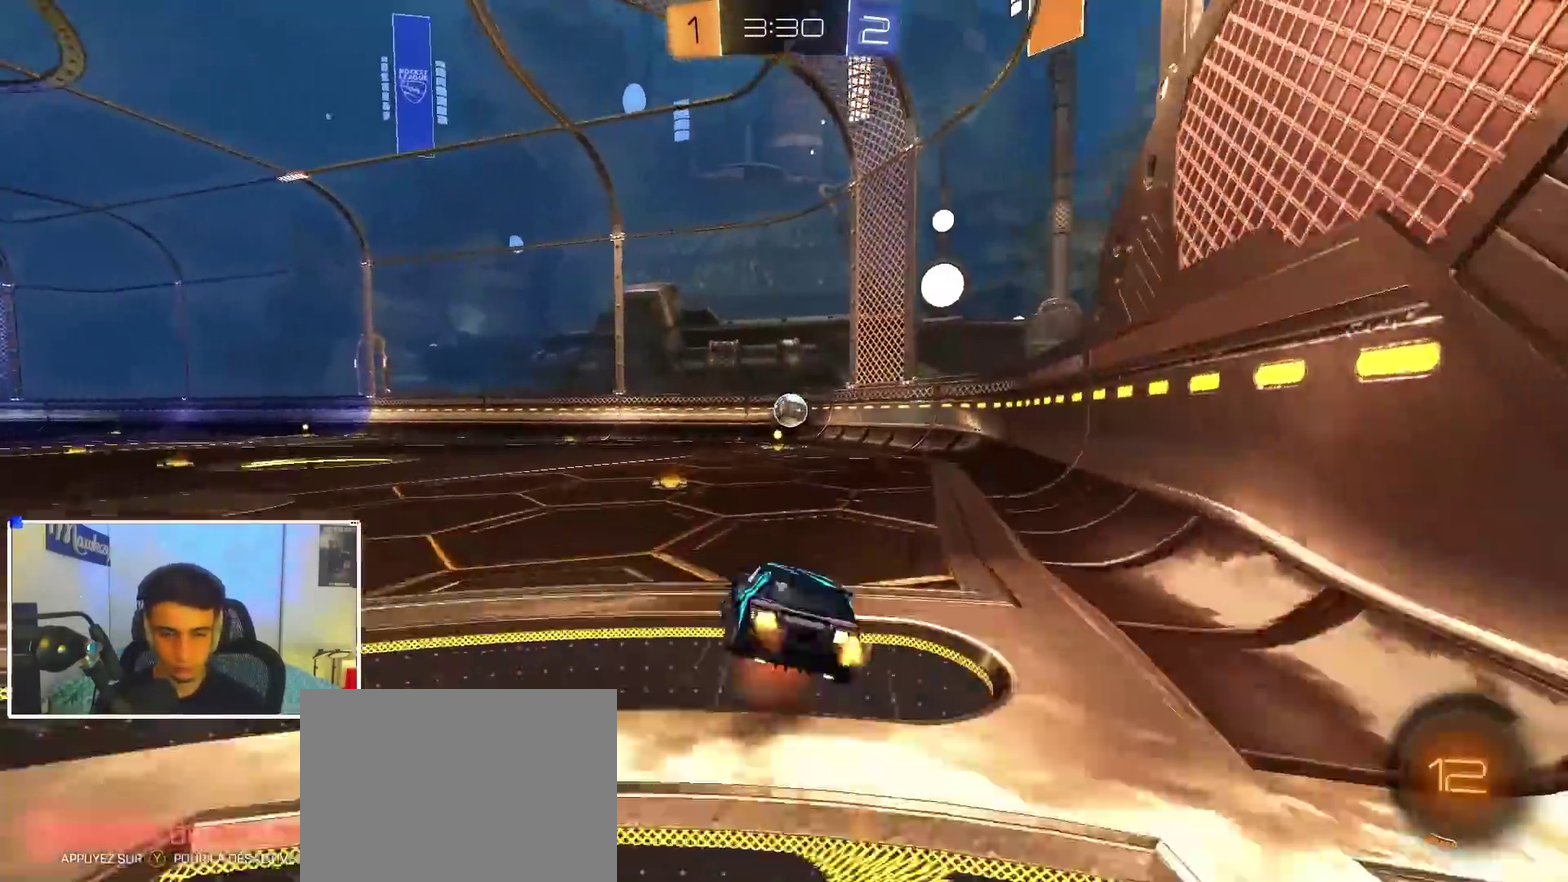
{"dt_ms": 600, "buttons": ["X", "L2", "R2"], "left_stick": "down-right", "right_stick": "center", "events": [[17, "L2", "down"], [33, "L3", "up"], [33, "left_stick", "down-left"], [250, "L3", "down"], [317, "left_stick", "down-right"], [333, "L3", "up"], [517, "B", "up"], [533, "A", "up"]]}
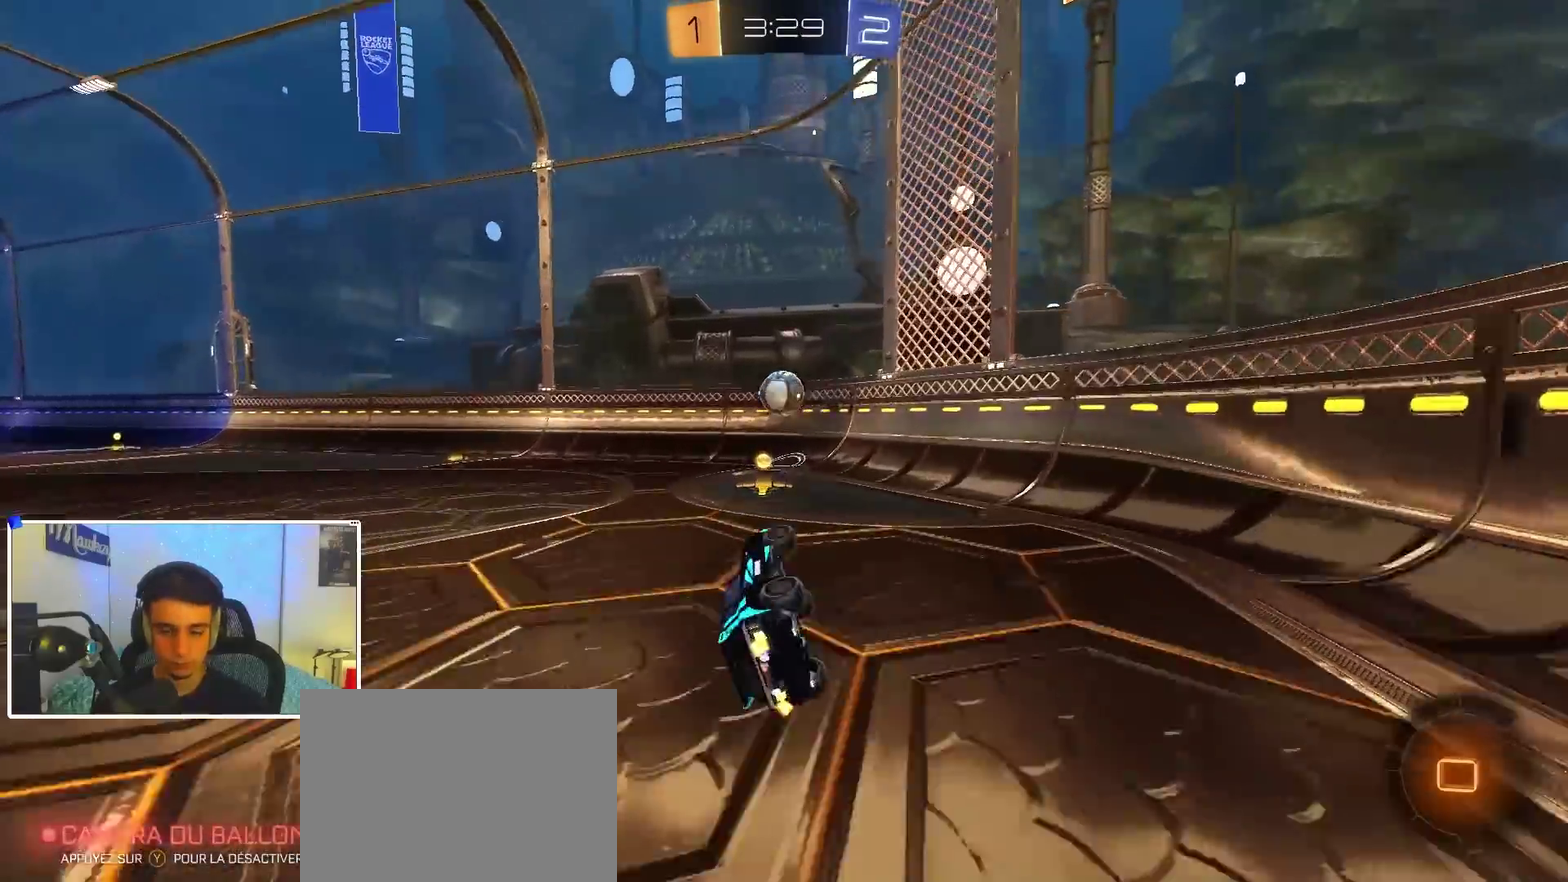
{"dt_ms": 300, "buttons": ["R2"], "left_stick": "center", "right_stick": "center", "events": [[167, "L2", "up"], [167, "X", "up"], [233, "left_stick", "center"]]}
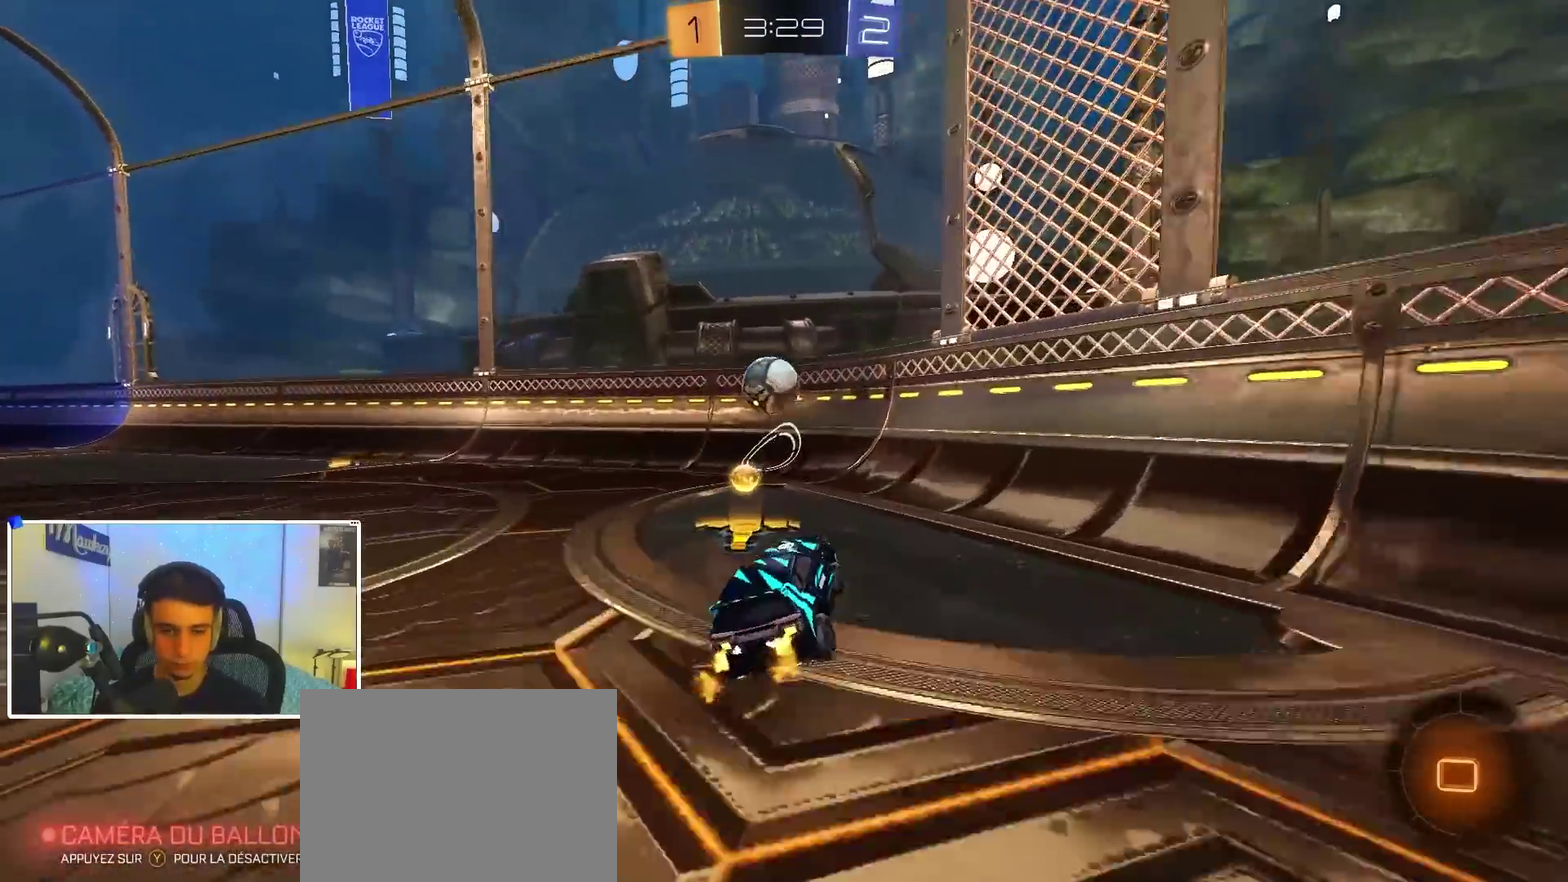
{"dt_ms": 900, "buttons": ["R2"], "left_stick": "left", "right_stick": "center", "events": [[17, "left_stick", "left"], [200, "B", "down"], [417, "Y", "down"], [483, "left_stick", "right"], [517, "Y", "up"], [567, "B", "up"], [600, "left_stick", "left"], [650, "R2", "up"], [717, "L2", "down"], [817, "L2", "up"], [817, "R2", "down"]]}
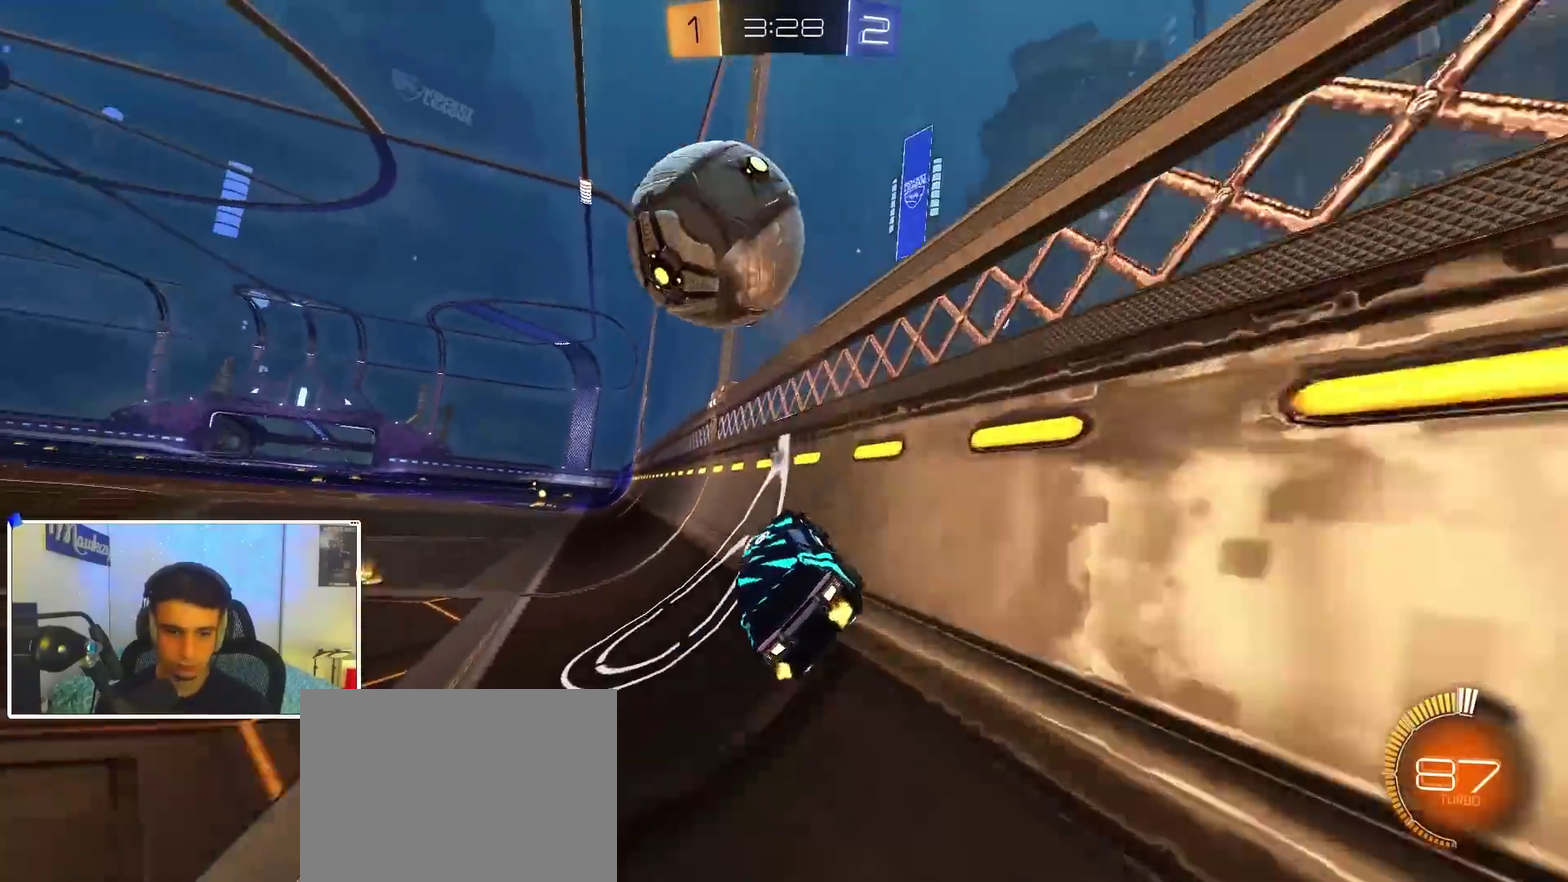
{"dt_ms": 300, "buttons": ["B", "R2"], "left_stick": "center", "right_stick": "center", "events": [[67, "B", "down"], [83, "left_stick", "right"], [100, "Y", "down"], [217, "Y", "up"], [217, "left_stick", "center"]]}